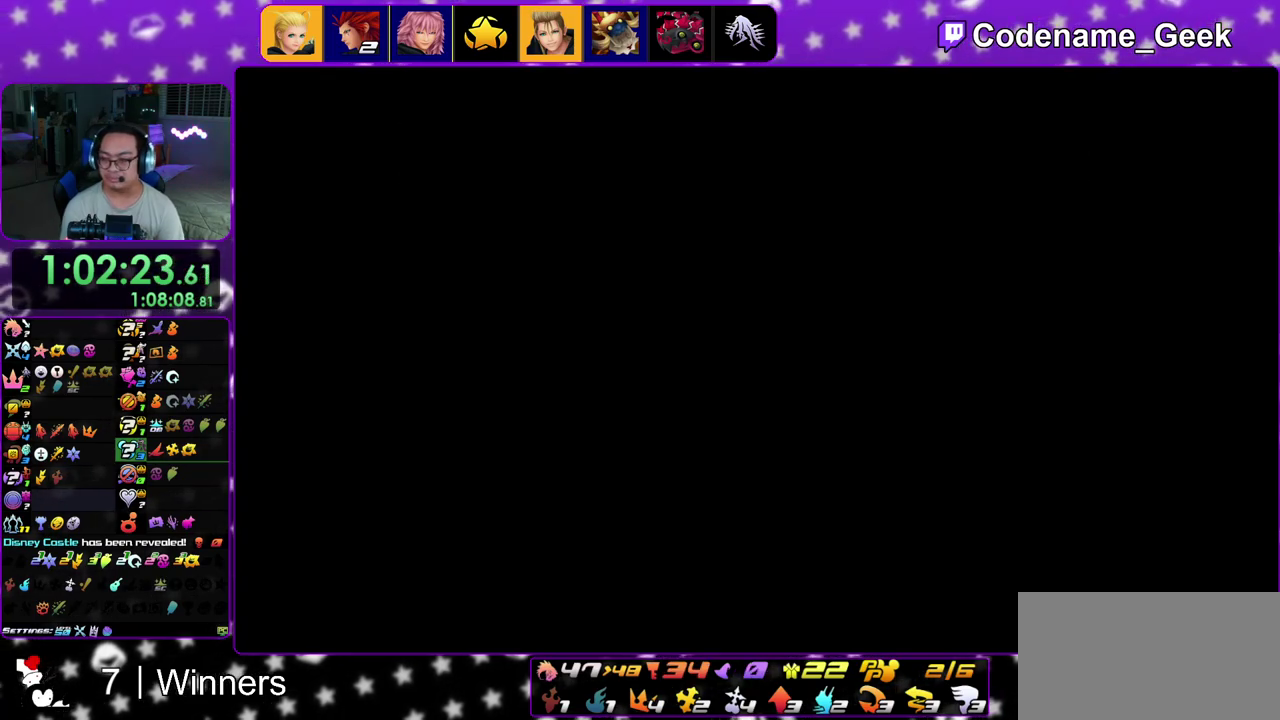
Gameplay with a controller (Nintendo layout); each line is a JSON object with the inputs held at the frame after it (dt_ms = milliseconds from this image to that frame). "events" lists button and stick changes between this image and that frame as [ms after this image, input, new state], when the widget could be followed in between. This overlay highlights the sticks when they move; stick clicks (L3 R3) are not distinguishable. Not read: L3 R3.
{"dt_ms": 700, "buttons": [], "left_stick": "up", "right_stick": "center", "events": [[33, "A", "up"], [33, "B", "down"], [67, "left_stick", "up-left"], [117, "B", "up"], [217, "left_stick", "up"], [317, "B", "down"], [333, "left_stick", "up-left"], [400, "B", "up"], [417, "left_stick", "up"], [467, "B", "down"], [533, "B", "up"], [550, "left_stick", "up-left"], [617, "B", "down"], [617, "left_stick", "up"], [683, "B", "up"]]}
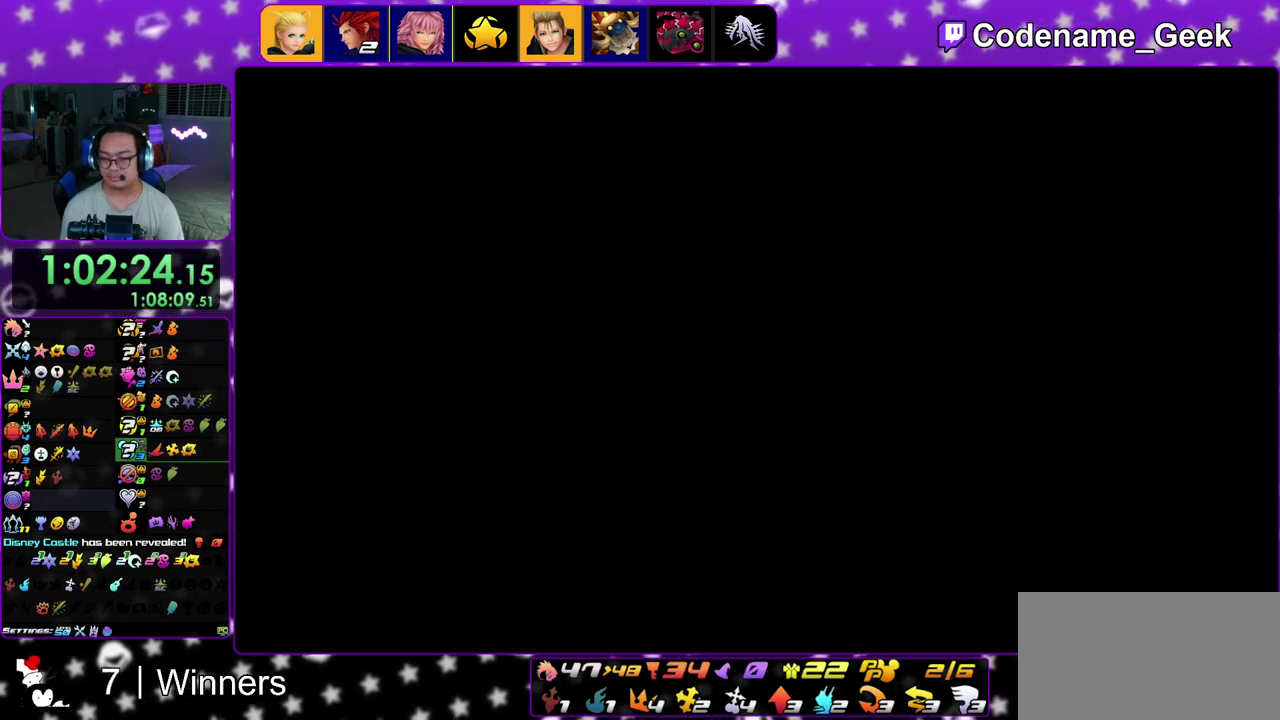
{"dt_ms": 300, "buttons": [], "left_stick": "up", "right_stick": "center", "events": [[67, "B", "down"], [150, "B", "up"], [217, "B", "down"], [267, "B", "up"]]}
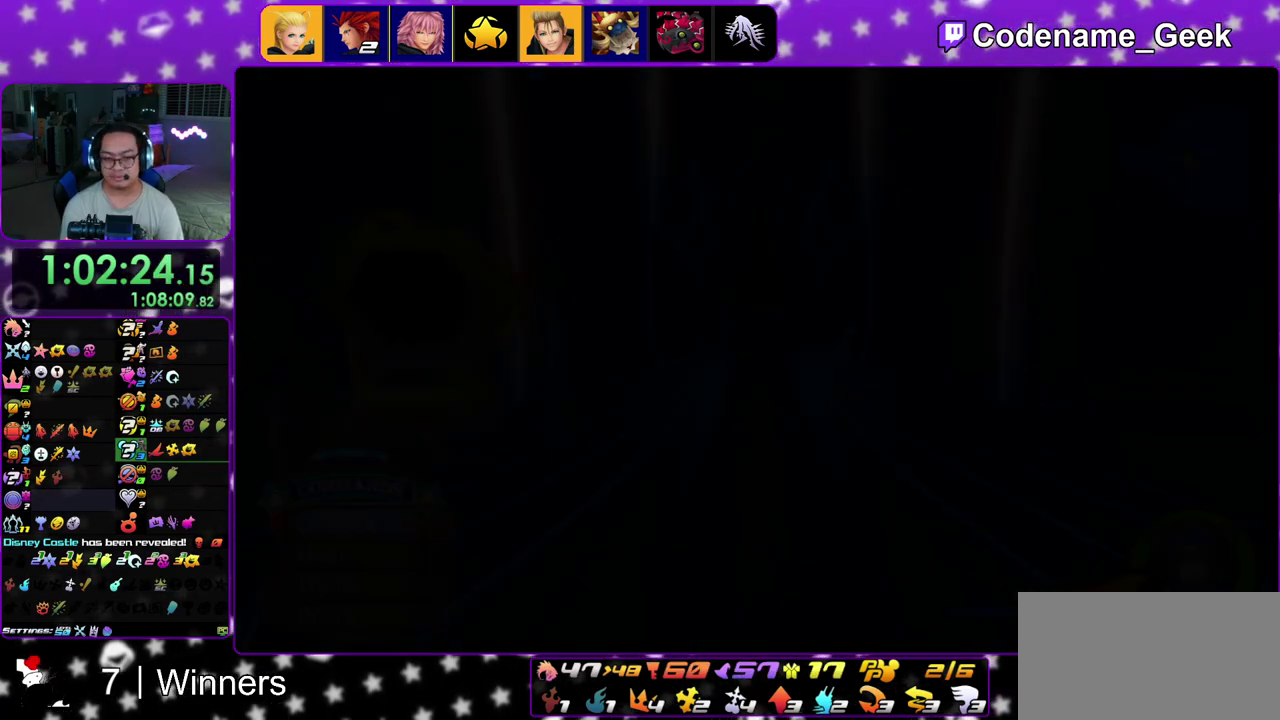
{"dt_ms": 900, "buttons": ["Y"], "left_stick": "up", "right_stick": "center"}
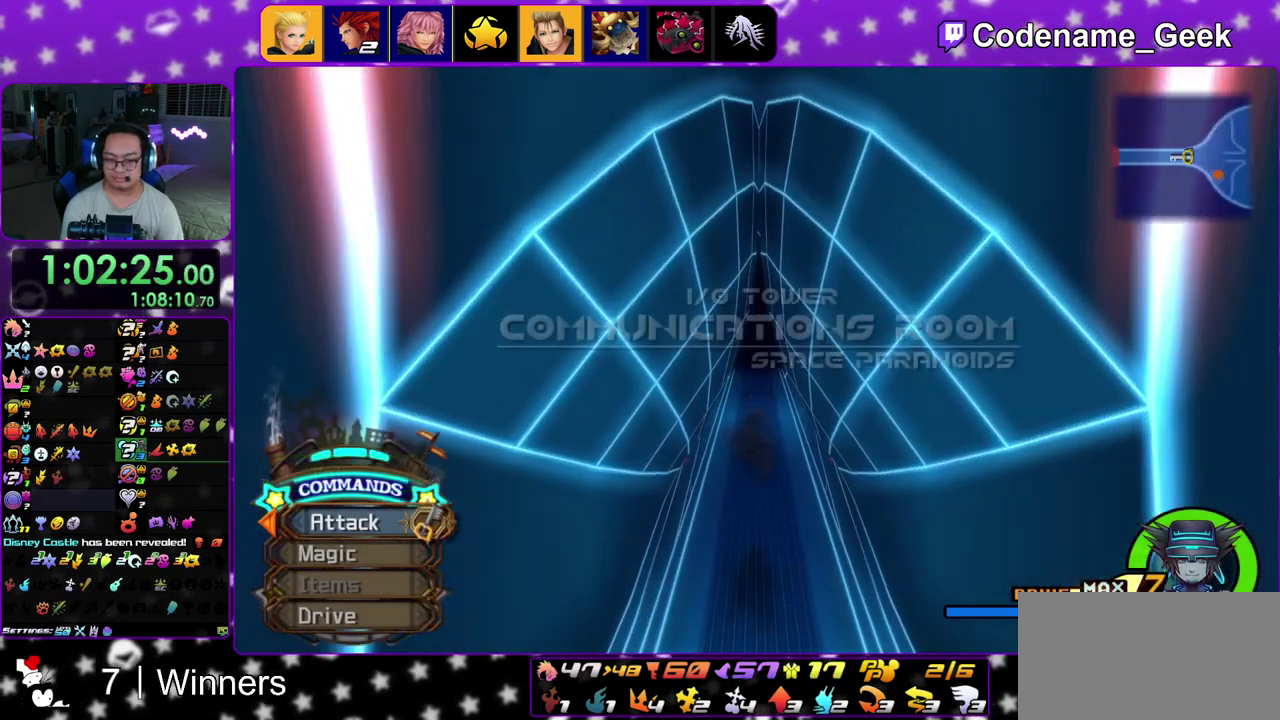
{"dt_ms": 300, "buttons": ["Y"], "left_stick": "up", "right_stick": "center"}
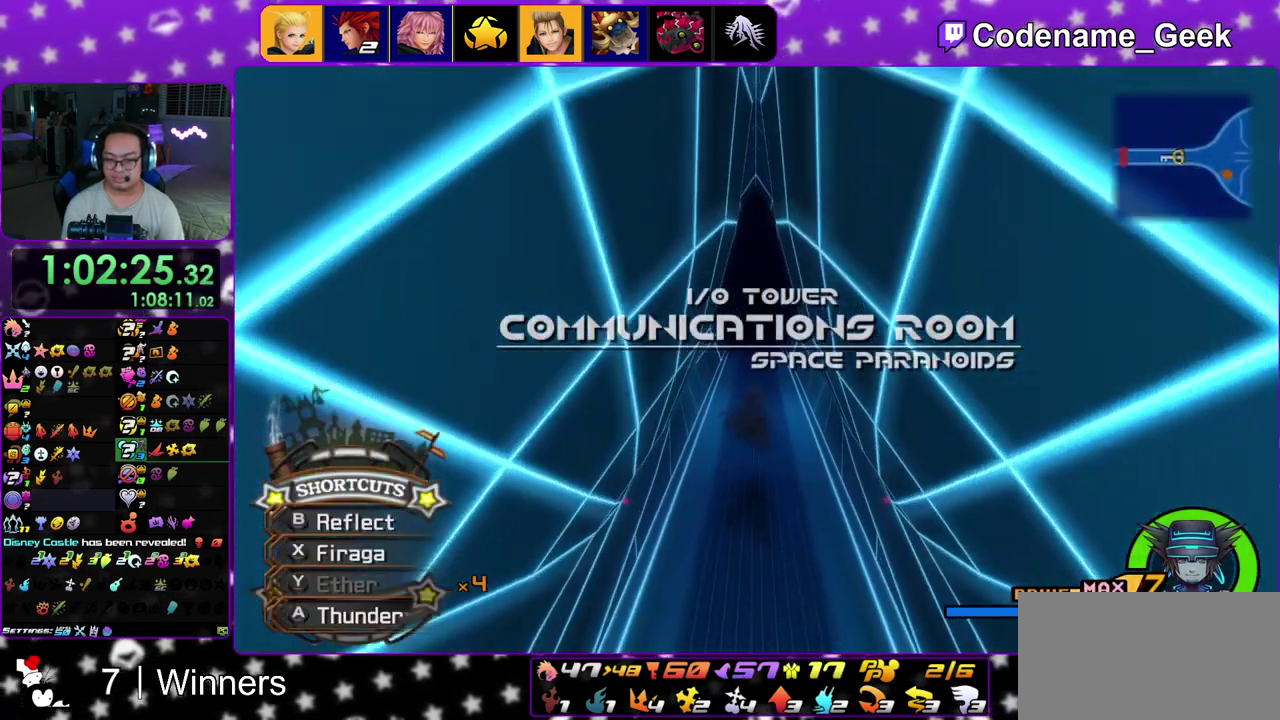
{"dt_ms": 500, "buttons": ["Y"], "left_stick": "up", "right_stick": "center", "events": []}
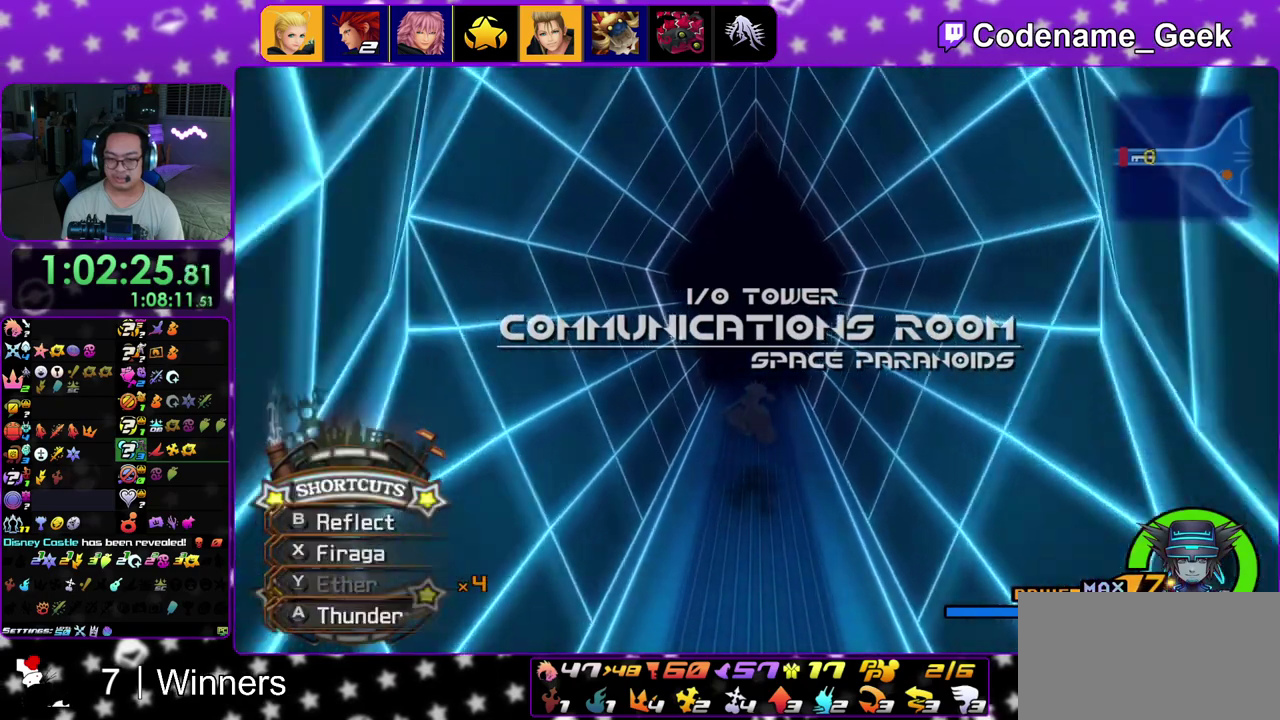
{"dt_ms": 500, "buttons": ["Y"], "left_stick": "up", "right_stick": "center", "events": []}
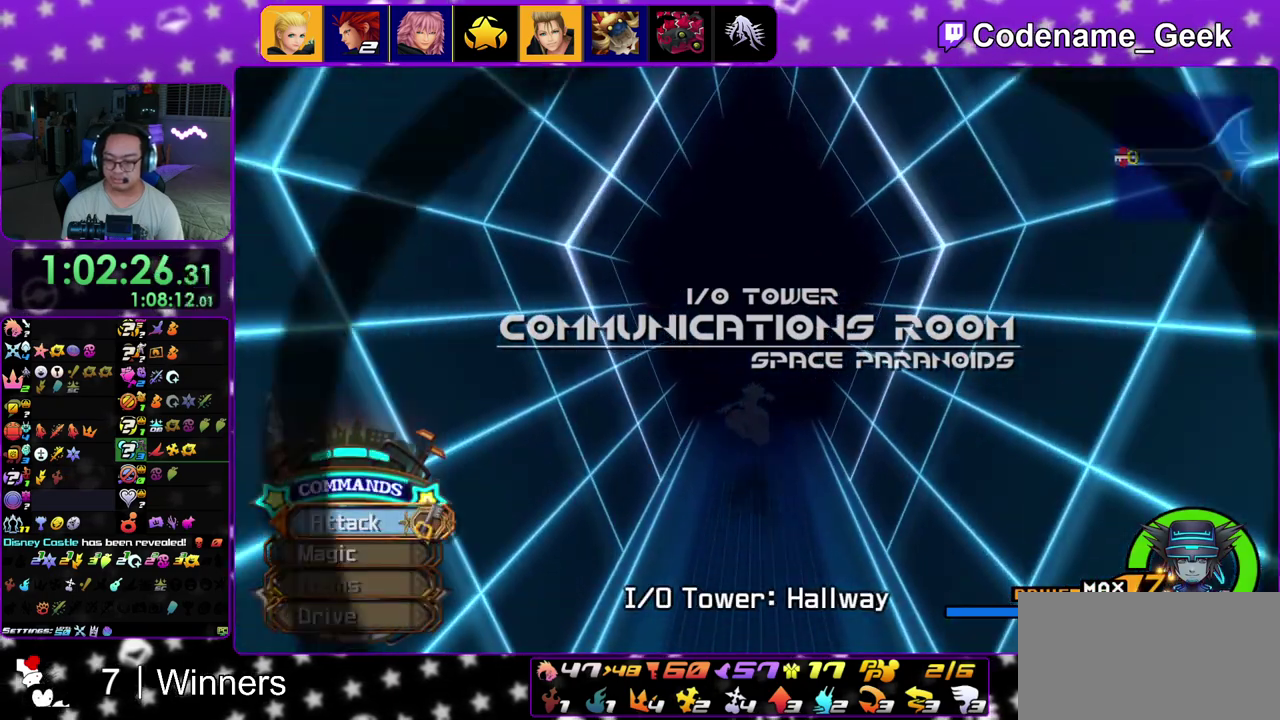
{"dt_ms": 500, "buttons": [], "left_stick": "up", "right_stick": "center", "events": [[283, "Y", "up"]]}
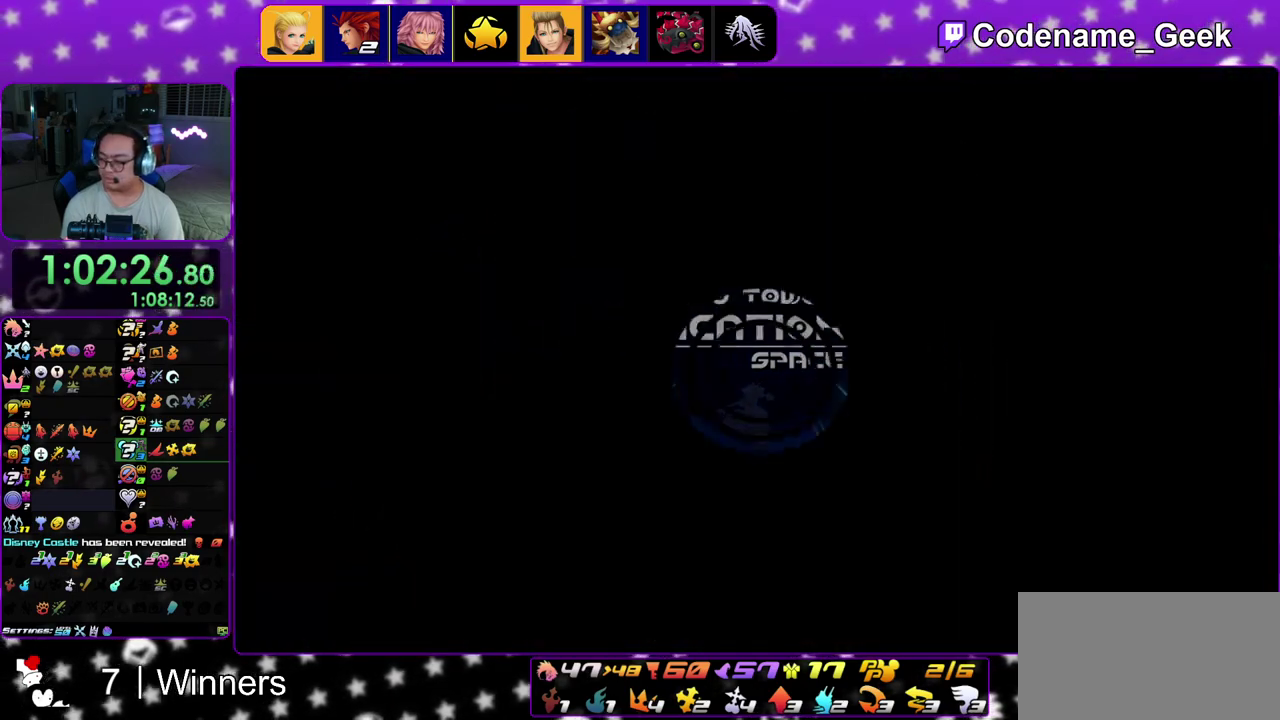
{"dt_ms": 500, "buttons": [], "left_stick": "up", "right_stick": "center", "events": []}
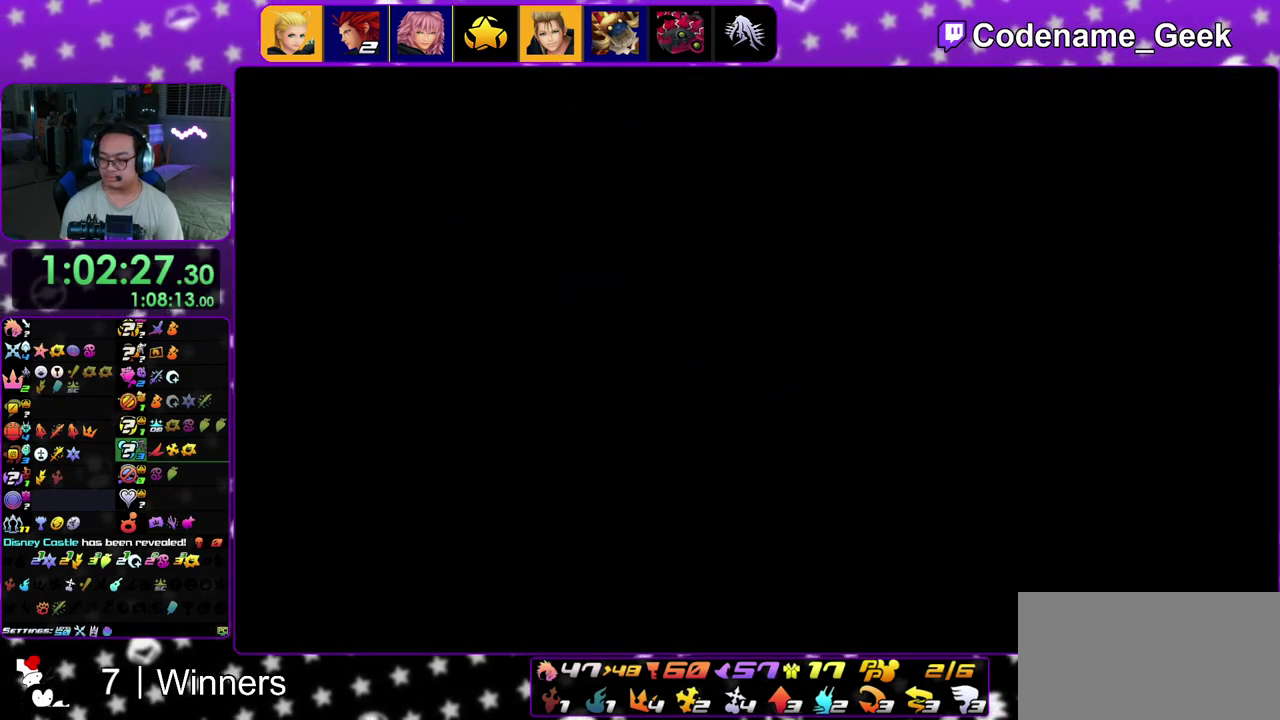
{"dt_ms": 400, "buttons": [], "left_stick": "up", "right_stick": "center", "events": [[283, "B", "down"], [350, "B", "up"]]}
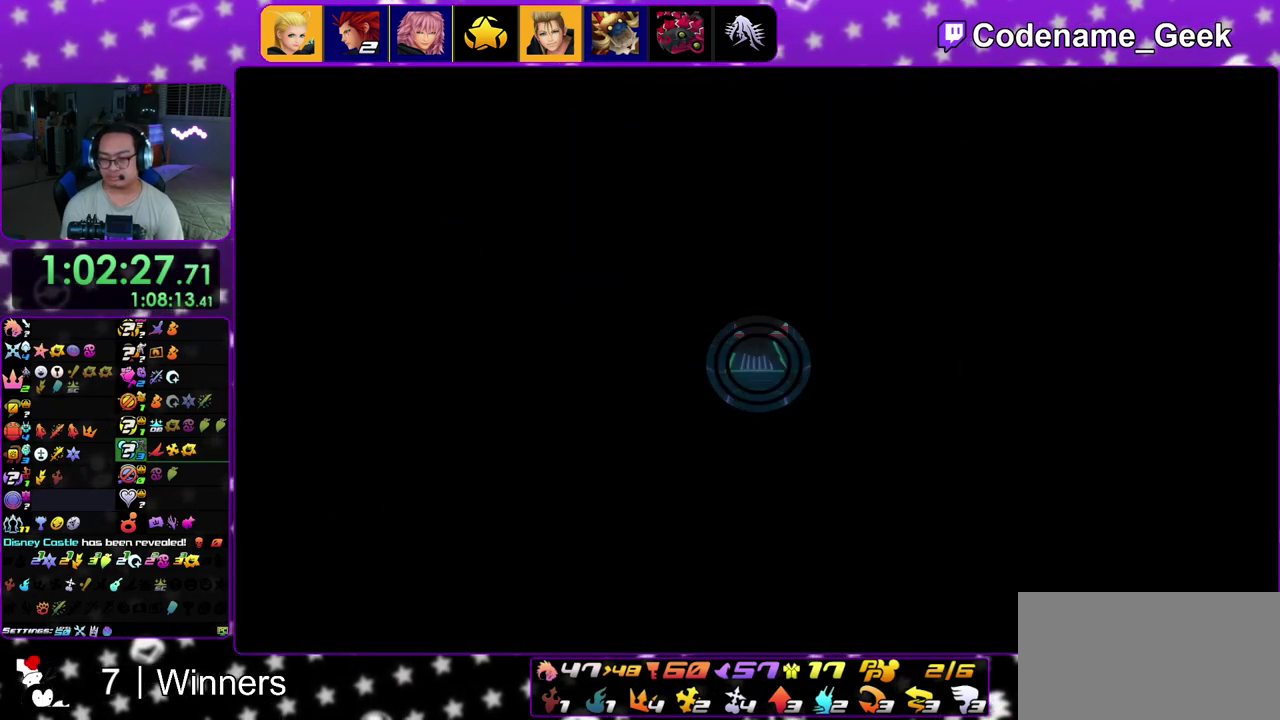
{"dt_ms": 800, "buttons": ["Y"], "left_stick": "center", "right_stick": "center", "events": [[17, "B", "down"], [133, "B", "up"], [217, "Y", "down"], [367, "left_stick", "center"], [517, "A", "down"], [617, "A", "up"]]}
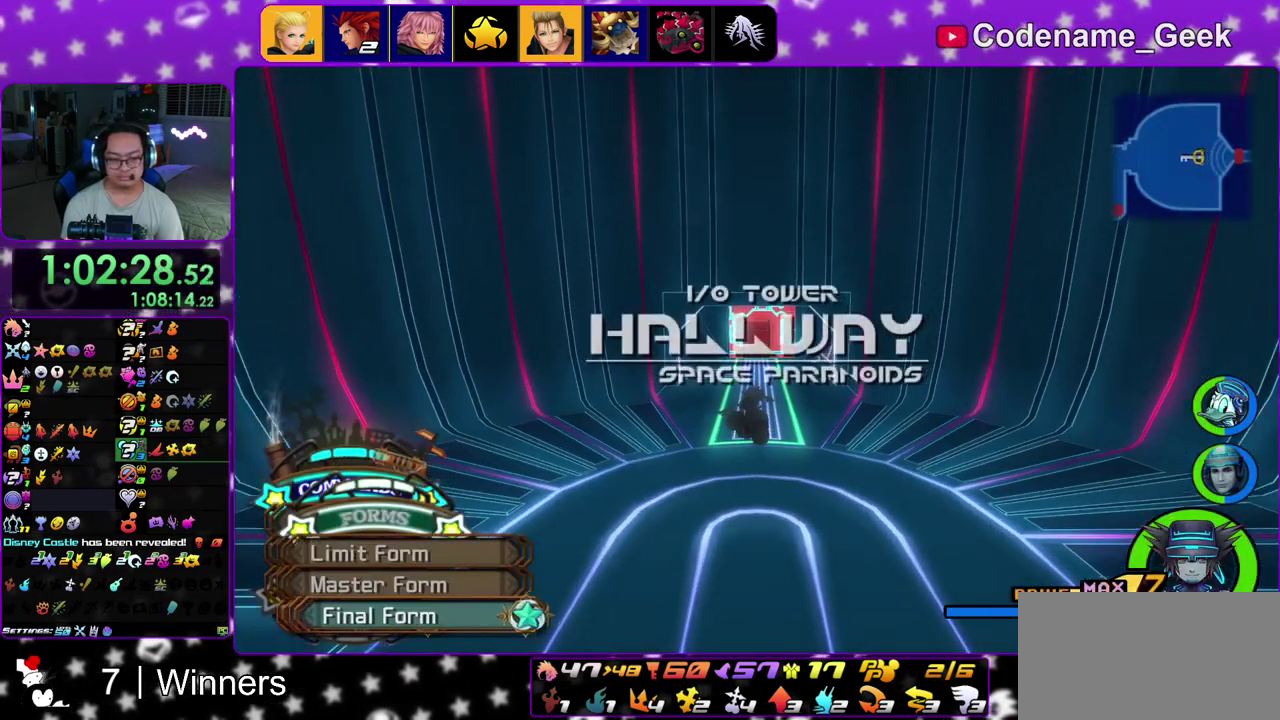
{"dt_ms": 300, "buttons": ["Y"], "left_stick": "center", "right_stick": "center", "events": []}
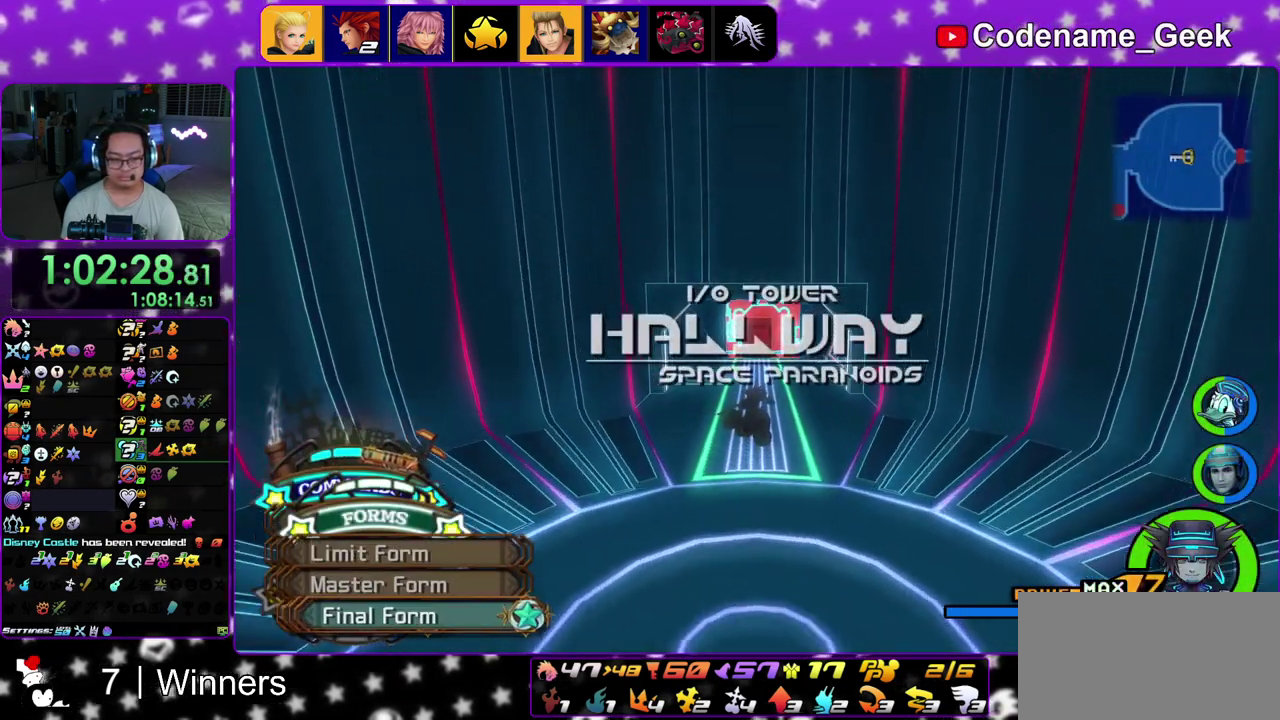
{"dt_ms": 600, "buttons": ["Y"], "left_stick": "up", "right_stick": "center", "events": [[333, "left_stick", "down"], [383, "left_stick", "center"], [517, "left_stick", "up"]]}
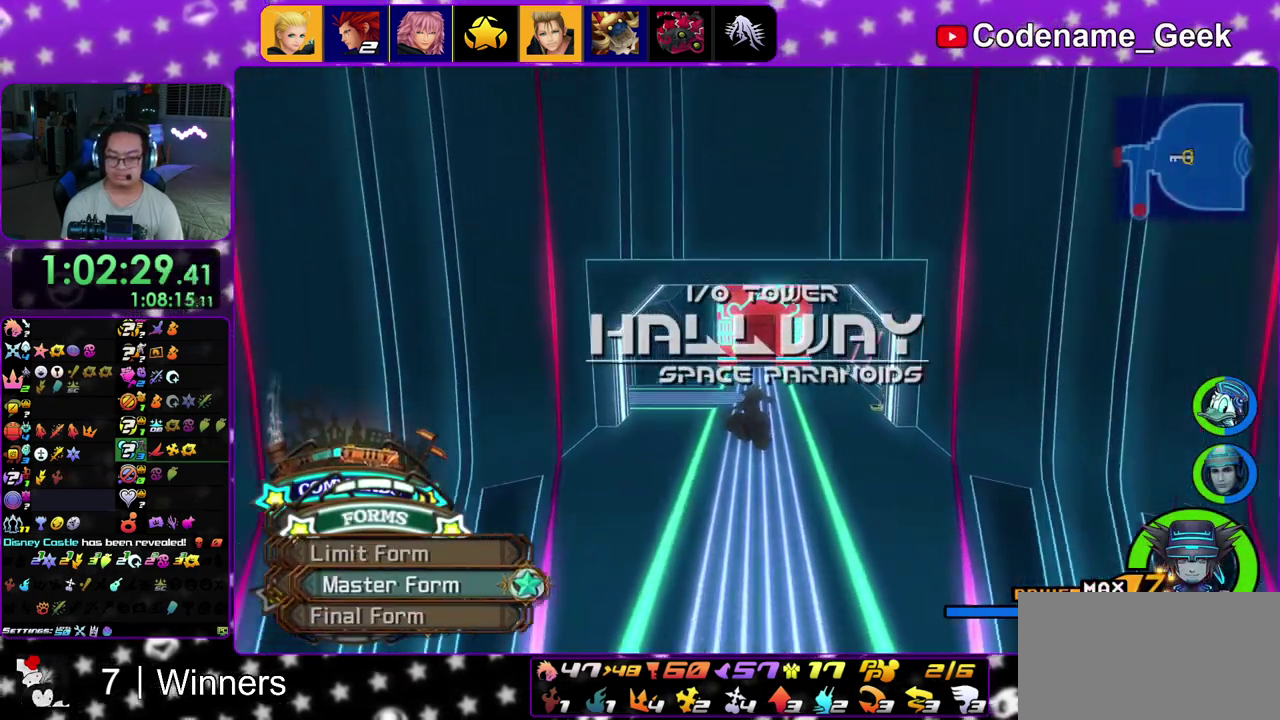
{"dt_ms": 400, "buttons": ["Y"], "left_stick": "up", "right_stick": "center", "events": []}
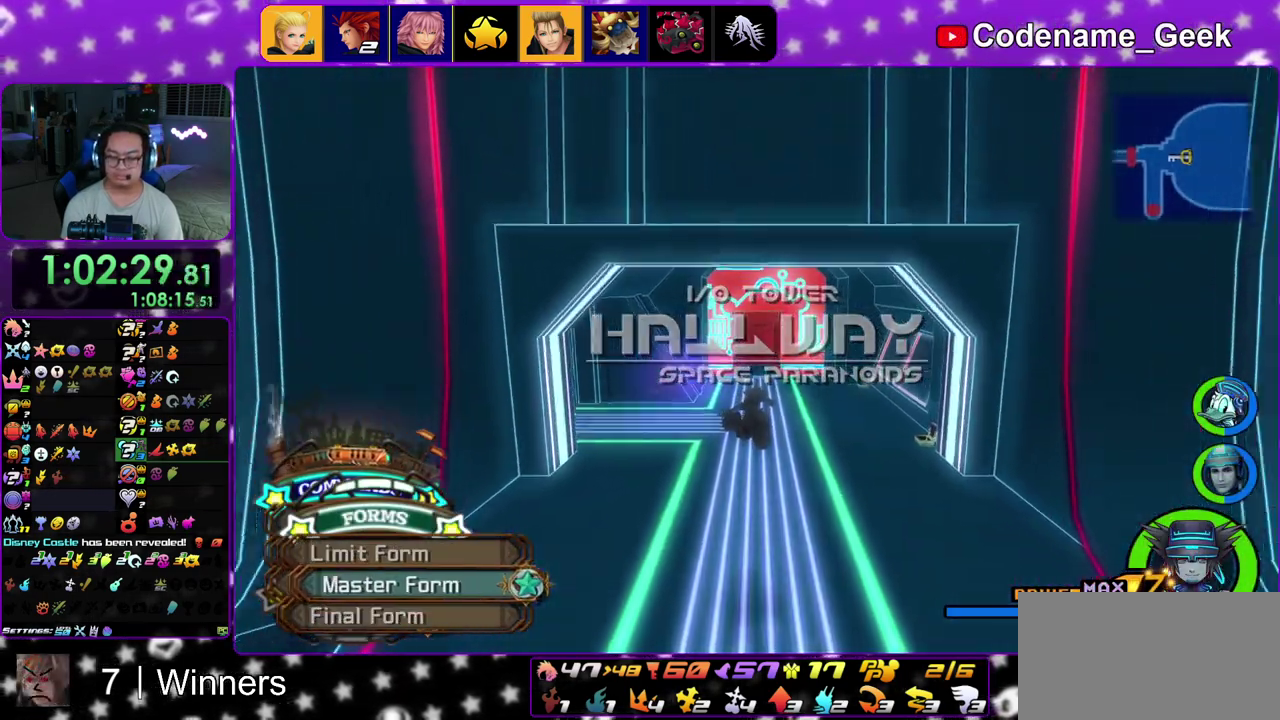
{"dt_ms": 400, "buttons": ["Y"], "left_stick": "up", "right_stick": "center", "events": []}
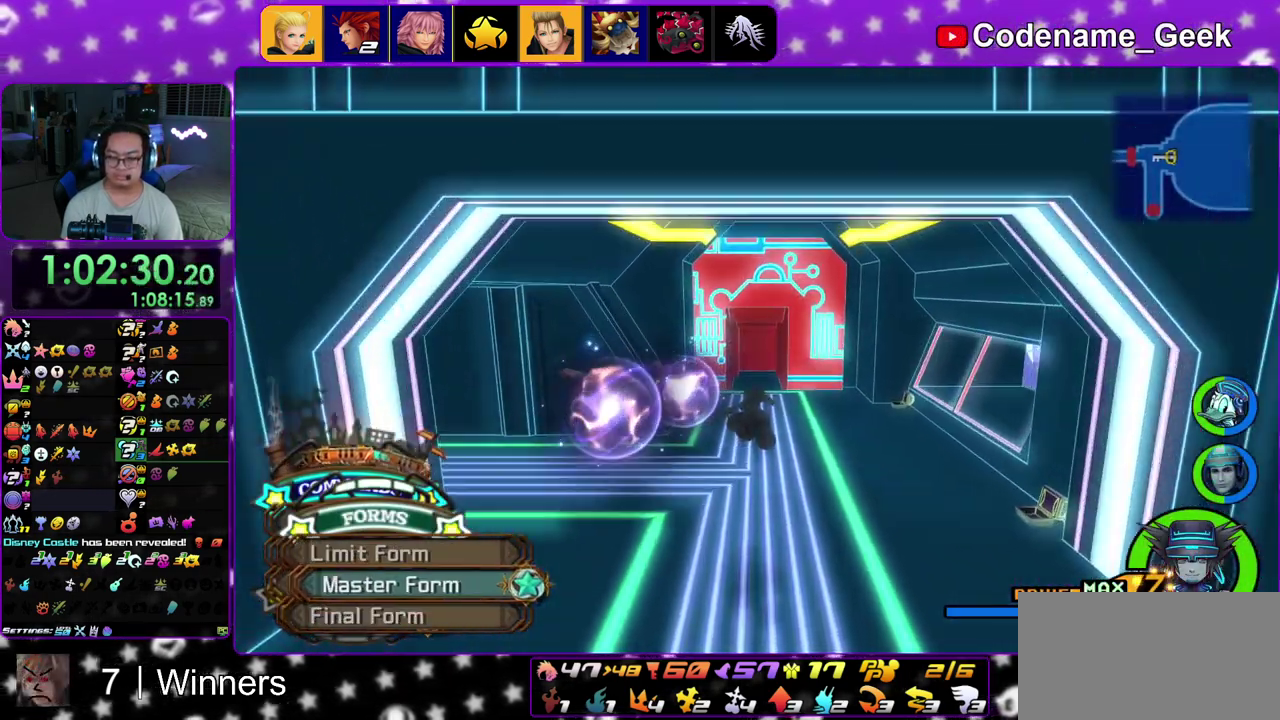
{"dt_ms": 600, "buttons": ["Y"], "left_stick": "up", "right_stick": "center", "events": []}
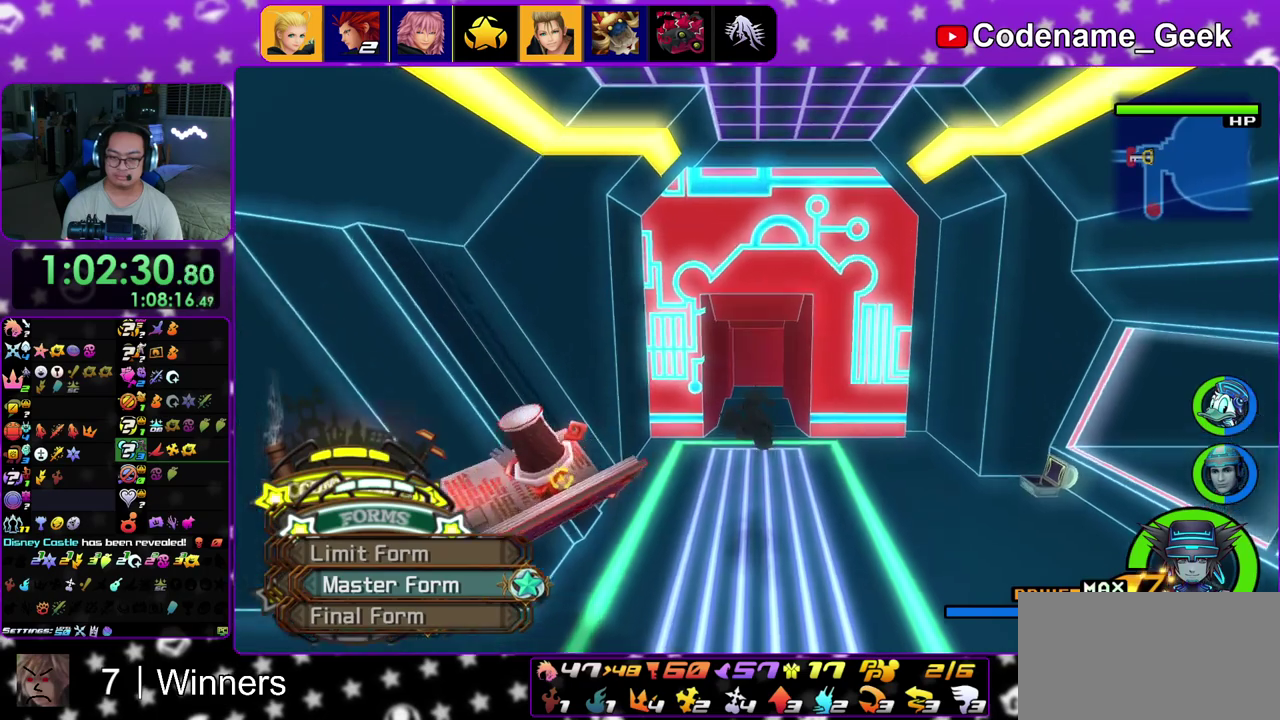
{"dt_ms": 300, "buttons": ["Y"], "left_stick": "up", "right_stick": "center", "events": []}
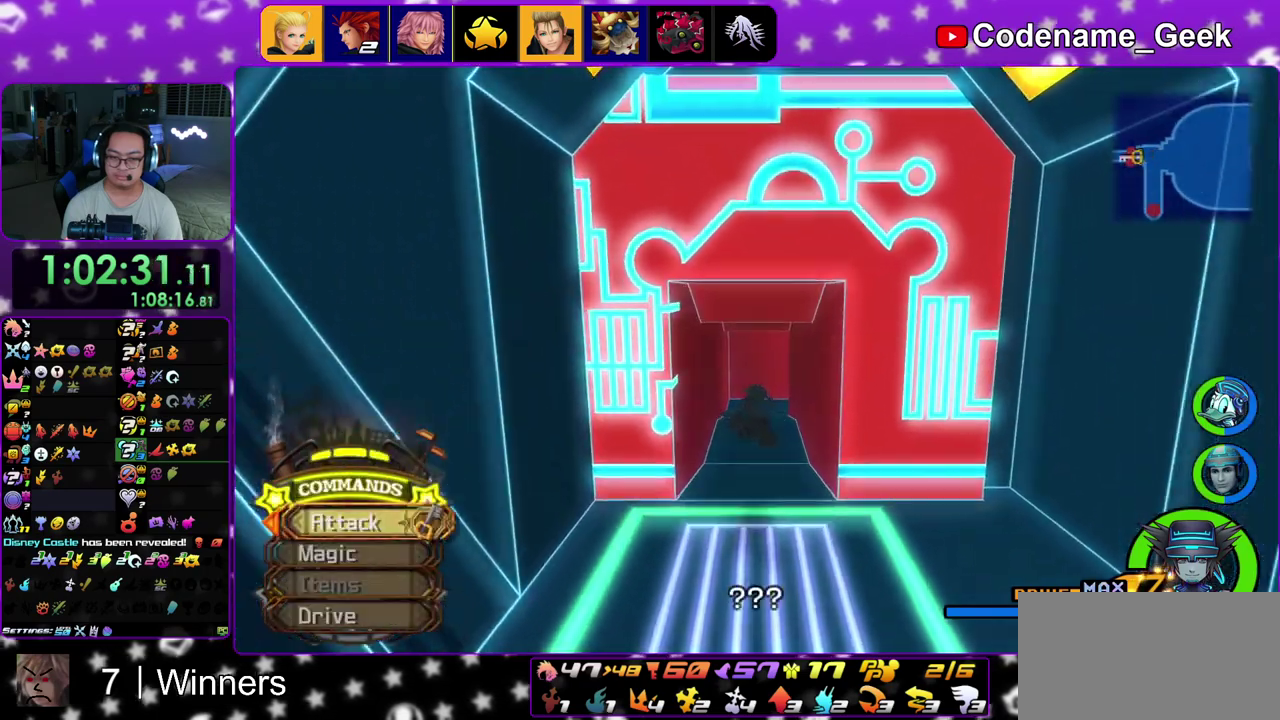
{"dt_ms": 700, "buttons": [], "left_stick": "up", "right_stick": "center", "events": [[583, "Y", "up"]]}
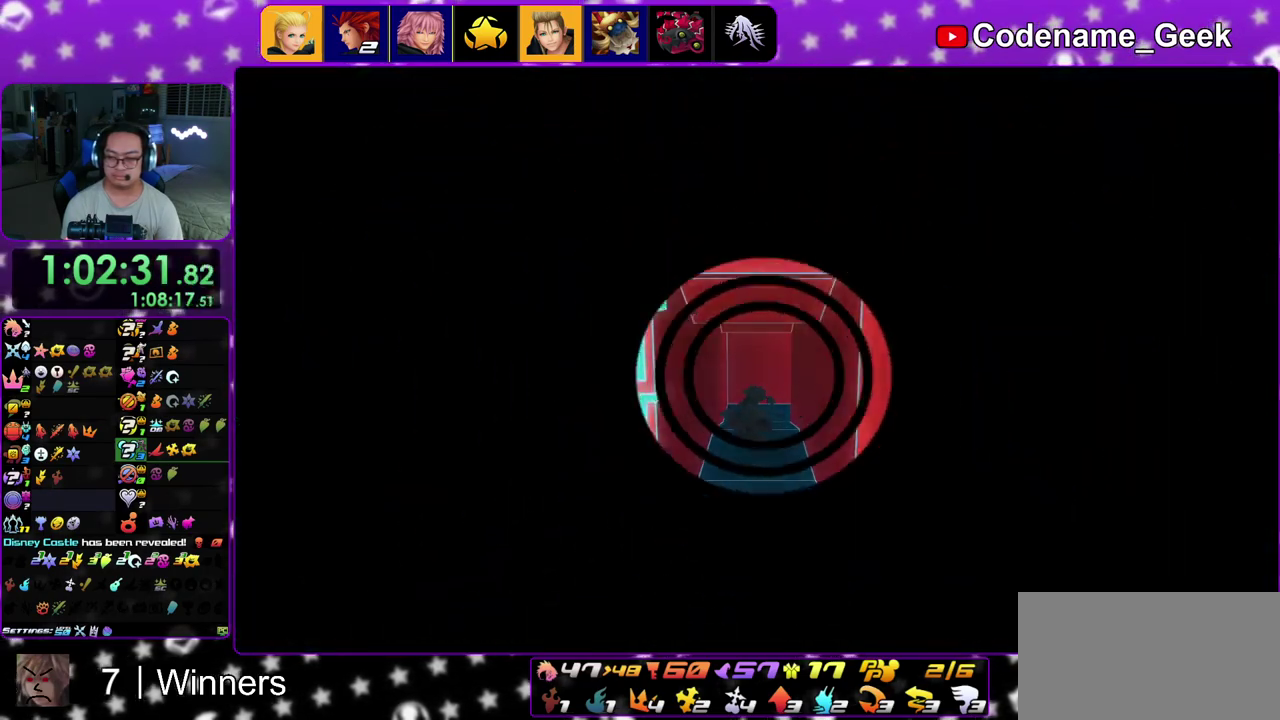
{"dt_ms": 300, "buttons": [], "left_stick": "up", "right_stick": "center", "events": []}
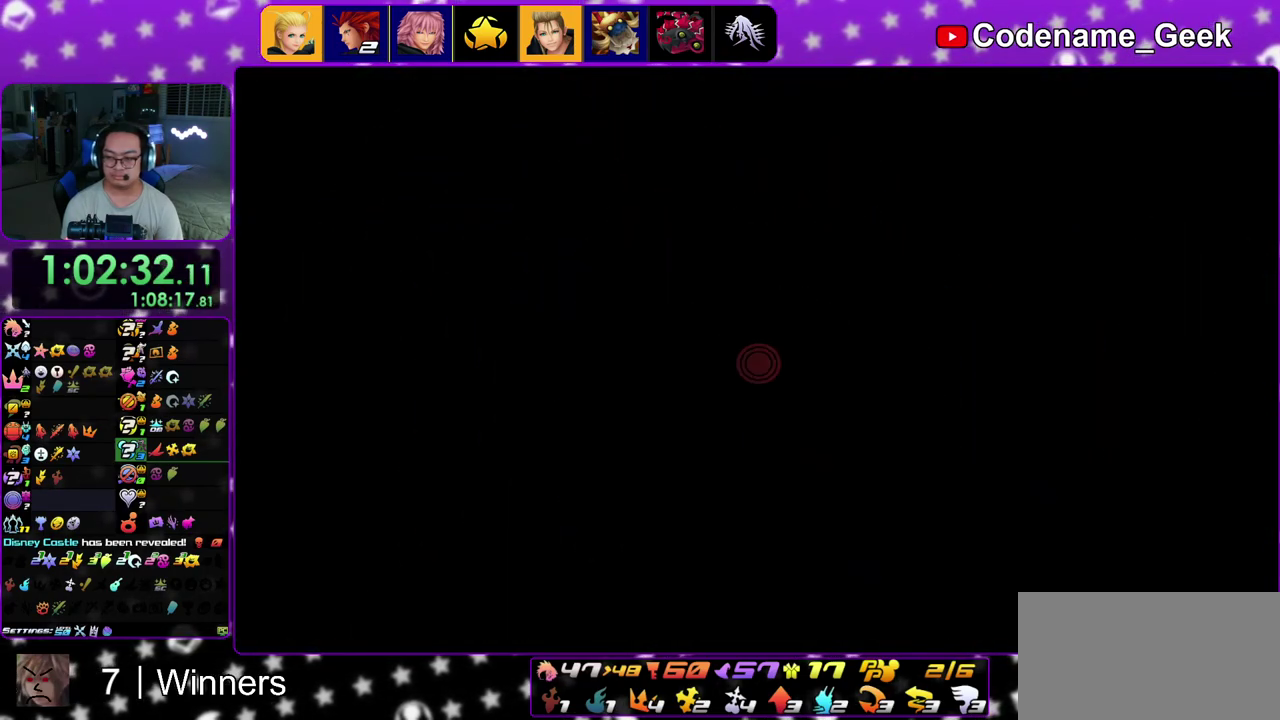
{"dt_ms": 700, "buttons": ["B"], "left_stick": "up", "right_stick": "center", "events": [[517, "B", "down"], [633, "B", "up"], [683, "B", "down"]]}
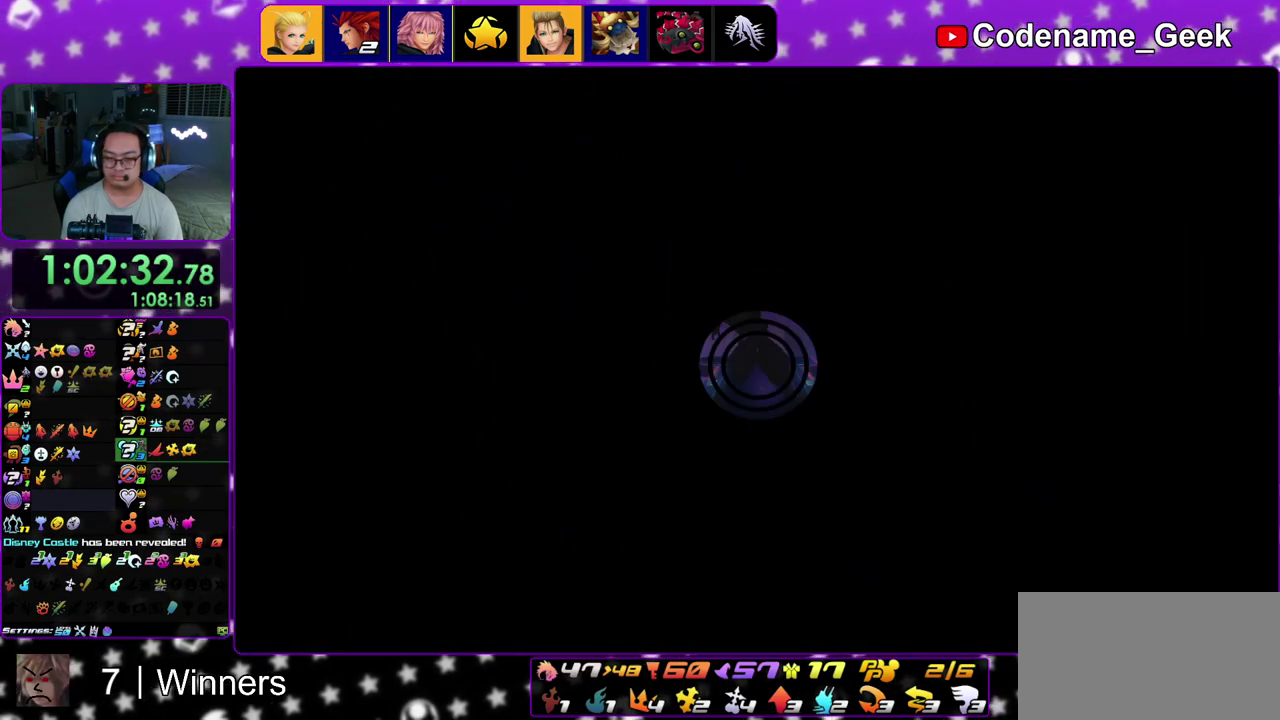
{"dt_ms": 400, "buttons": ["Y"], "left_stick": "up", "right_stick": "down", "events": [[117, "B", "up"], [200, "Y", "down"], [400, "right_stick", "down"]]}
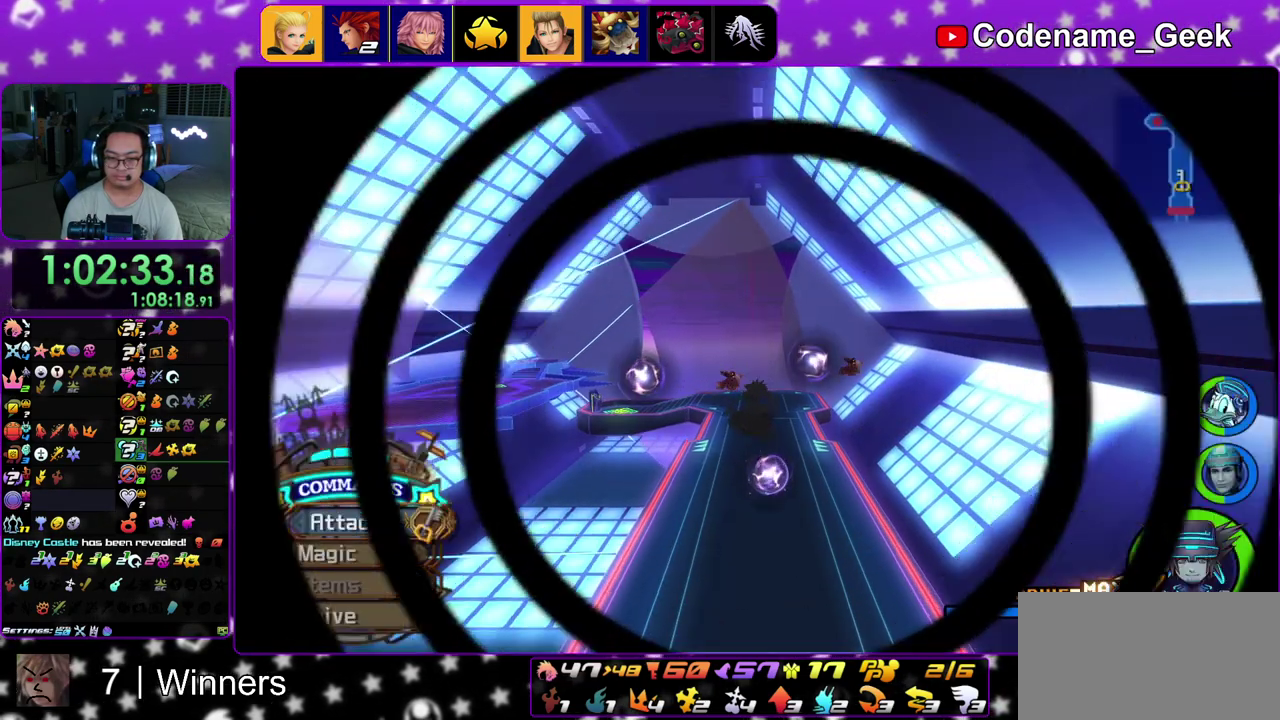
{"dt_ms": 600, "buttons": ["Y"], "left_stick": "up", "right_stick": "center", "events": [[133, "right_stick", "center"], [467, "right_stick", "left"], [600, "right_stick", "center"]]}
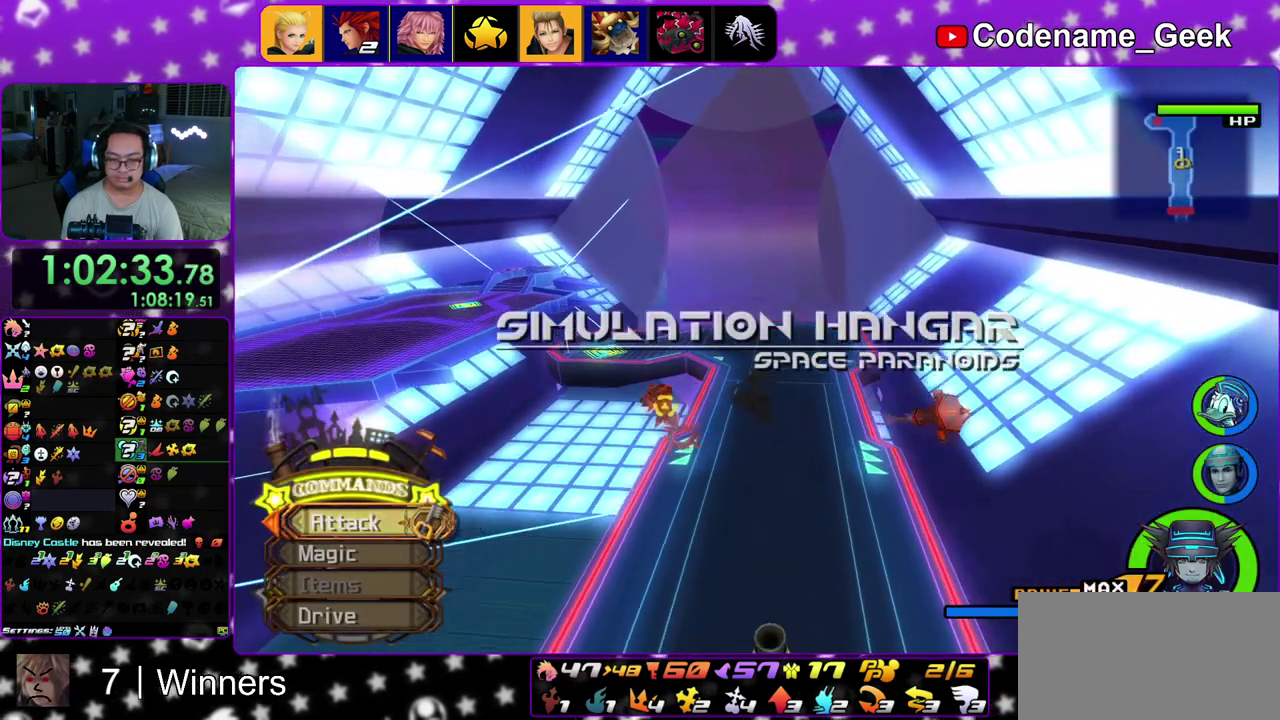
{"dt_ms": 400, "buttons": ["Y"], "left_stick": "up", "right_stick": "center", "events": []}
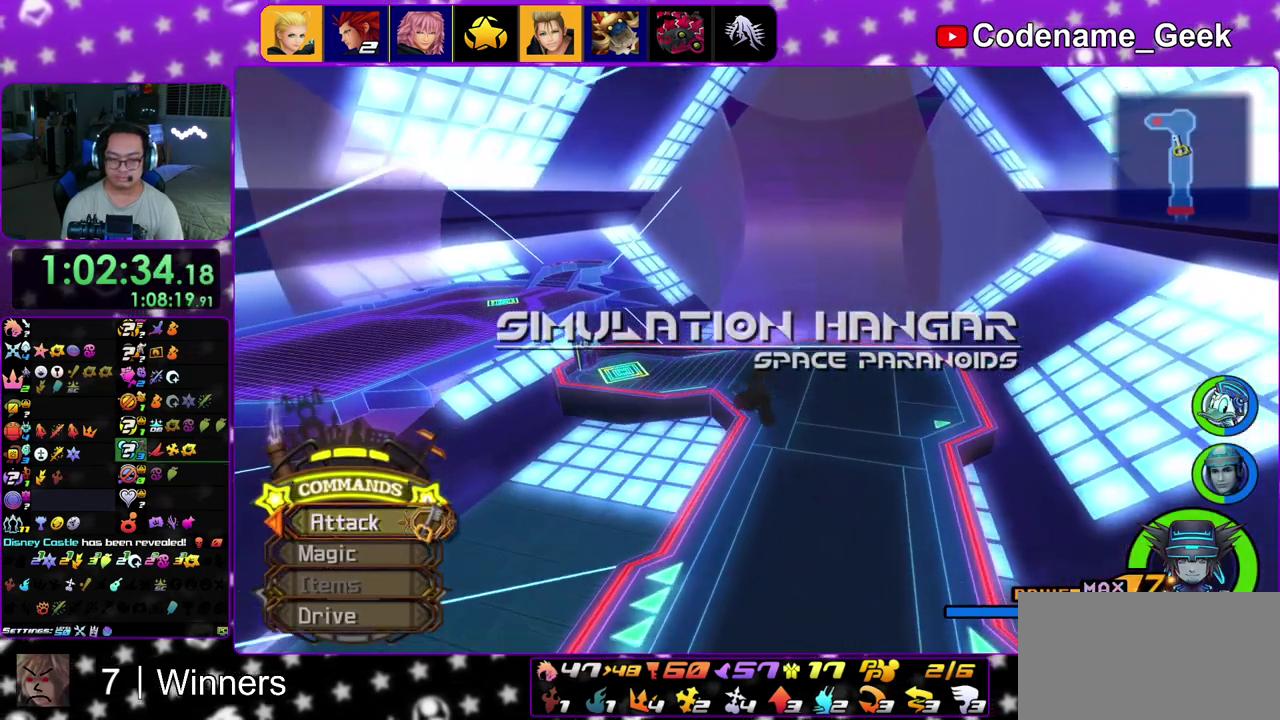
{"dt_ms": 600, "buttons": ["Y"], "left_stick": "up-left", "right_stick": "center", "events": [[167, "right_stick", "left"], [383, "left_stick", "up-left"], [533, "right_stick", "center"]]}
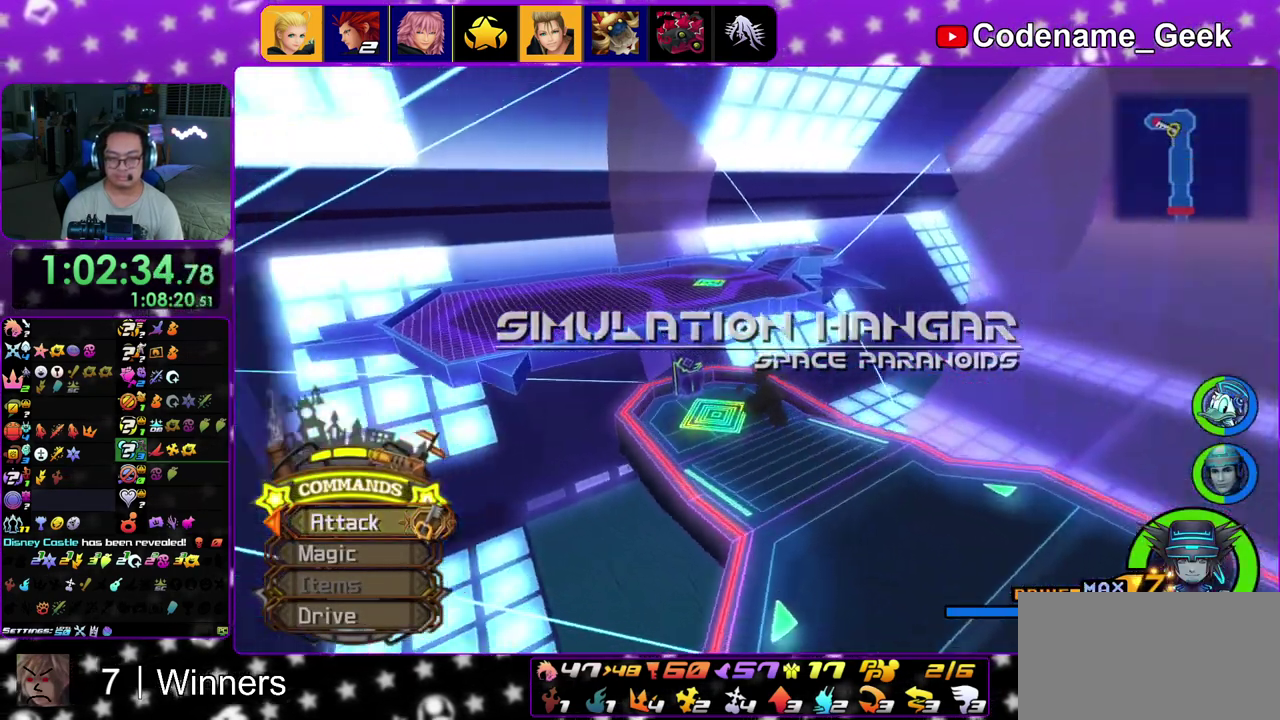
{"dt_ms": 300, "buttons": ["START"], "left_stick": "up-left", "right_stick": "center", "events": [[67, "left_stick", "up"], [117, "Y", "up"], [217, "START", "down"], [217, "left_stick", "up-left"]]}
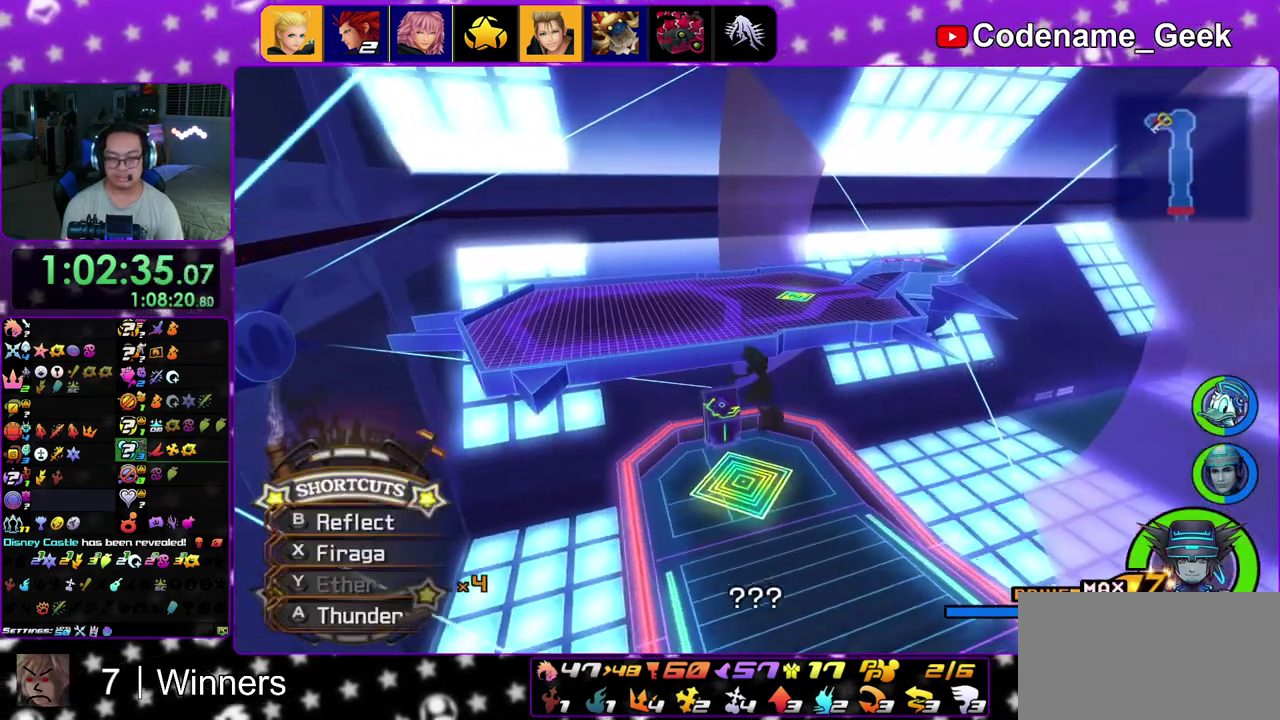
{"dt_ms": 800, "buttons": [], "left_stick": "up", "right_stick": "center"}
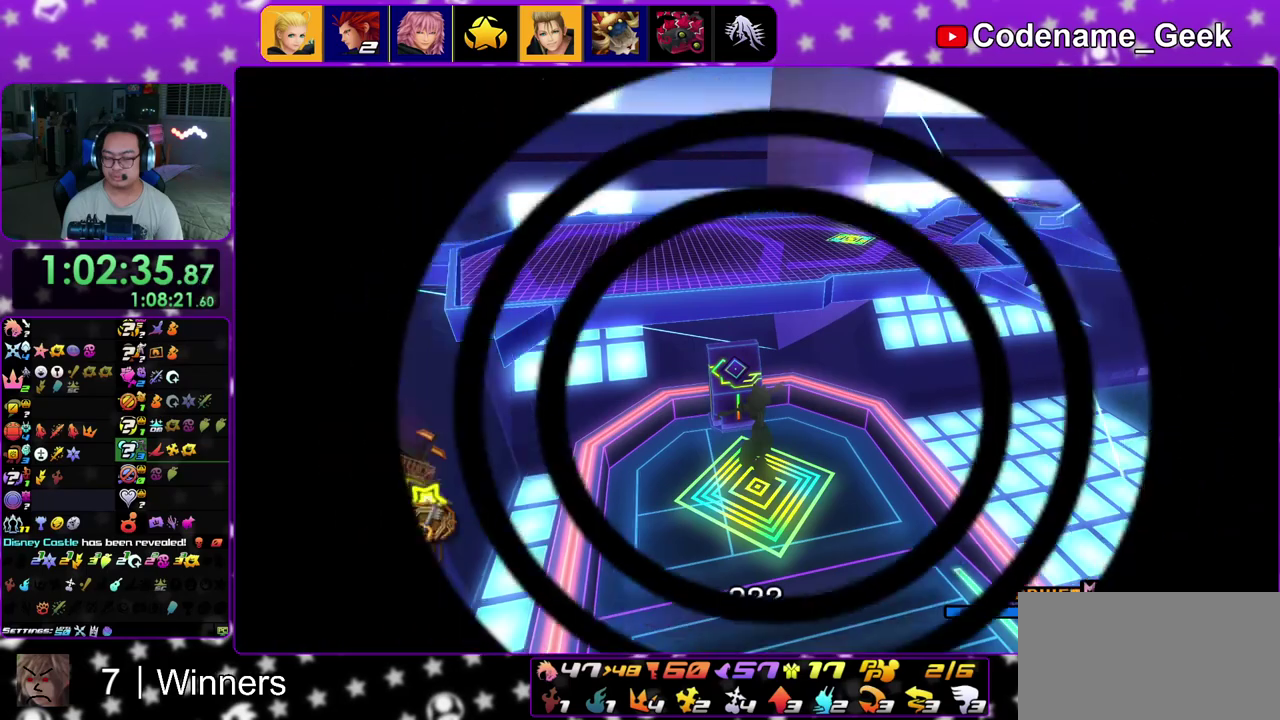
{"dt_ms": 400, "buttons": [], "left_stick": "up", "right_stick": "center", "events": []}
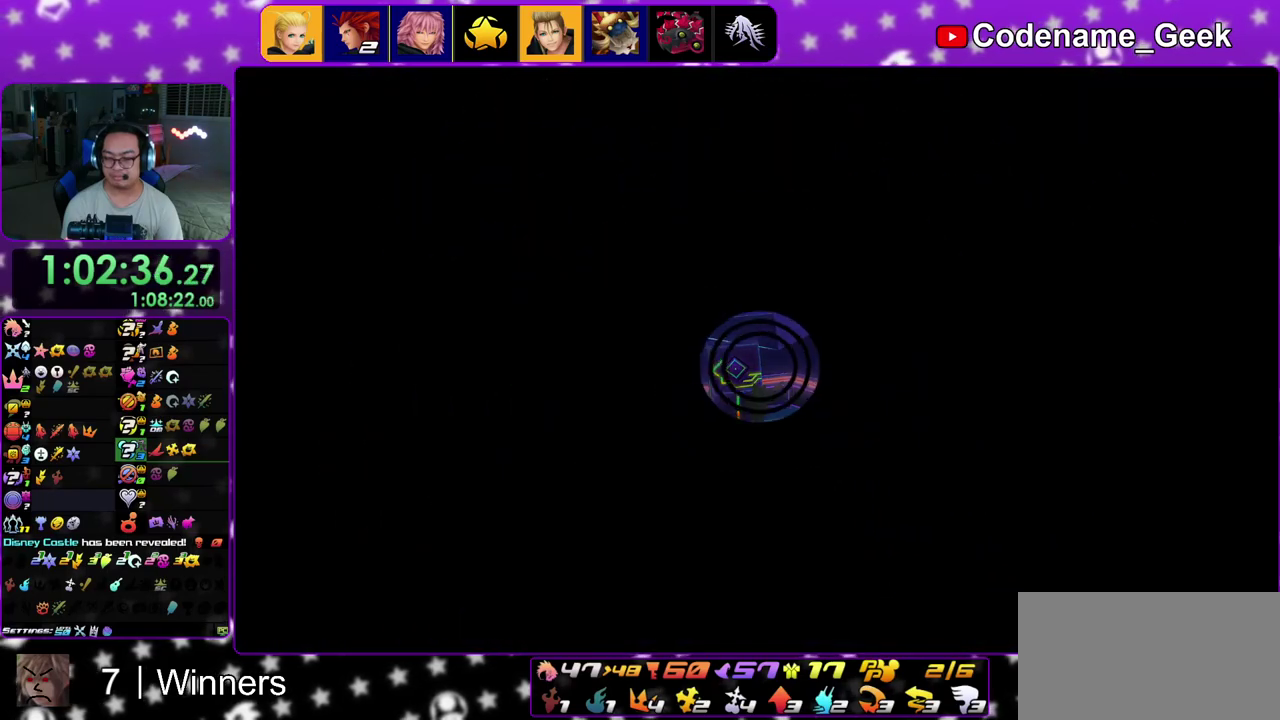
{"dt_ms": 500, "buttons": [], "left_stick": "up", "right_stick": "center", "events": []}
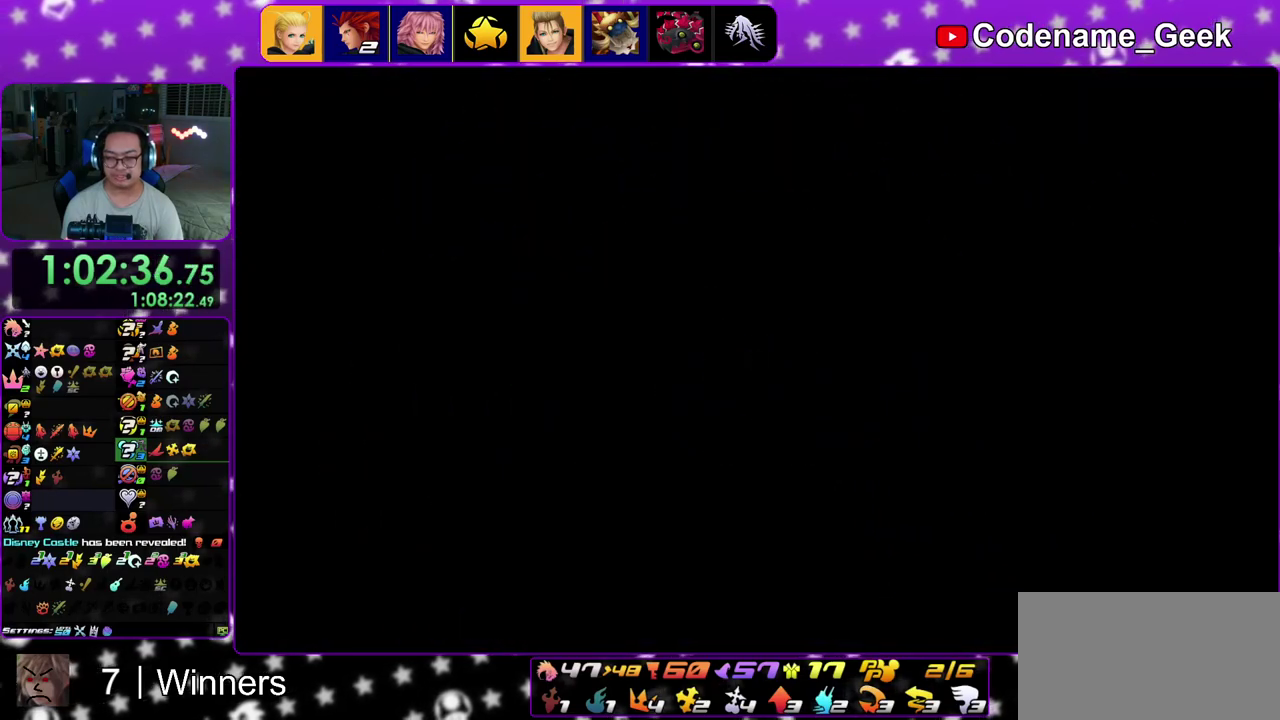
{"dt_ms": 300, "buttons": [], "left_stick": "up", "right_stick": "center", "events": [[133, "Y", "down"], [233, "Y", "up"]]}
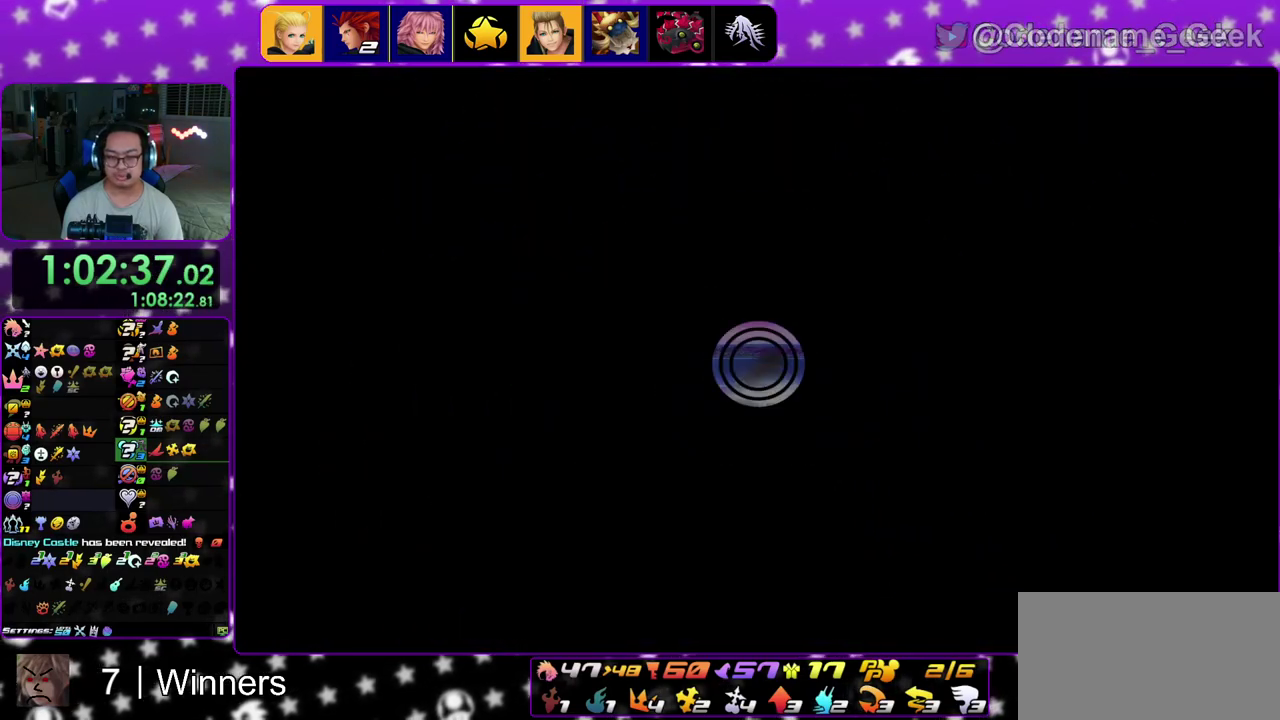
{"dt_ms": 800, "buttons": [], "left_stick": "center", "right_stick": "center"}
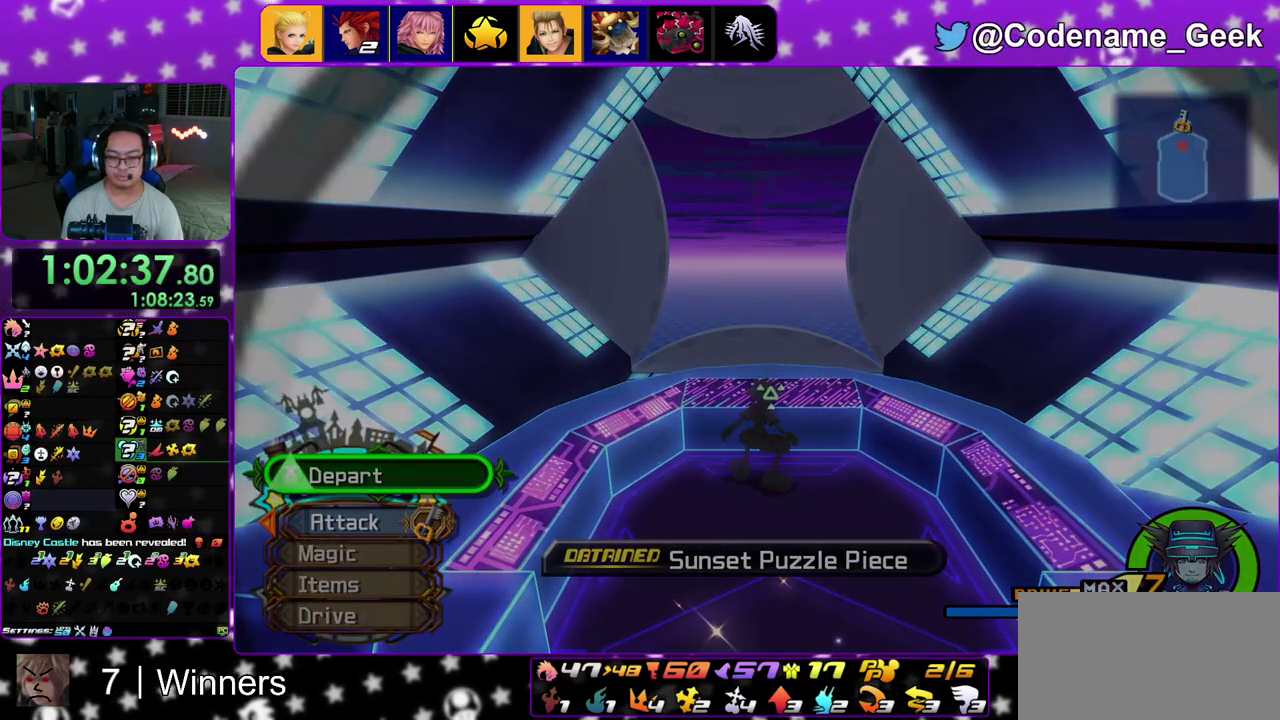
{"dt_ms": 400, "buttons": [], "left_stick": "center", "right_stick": "center"}
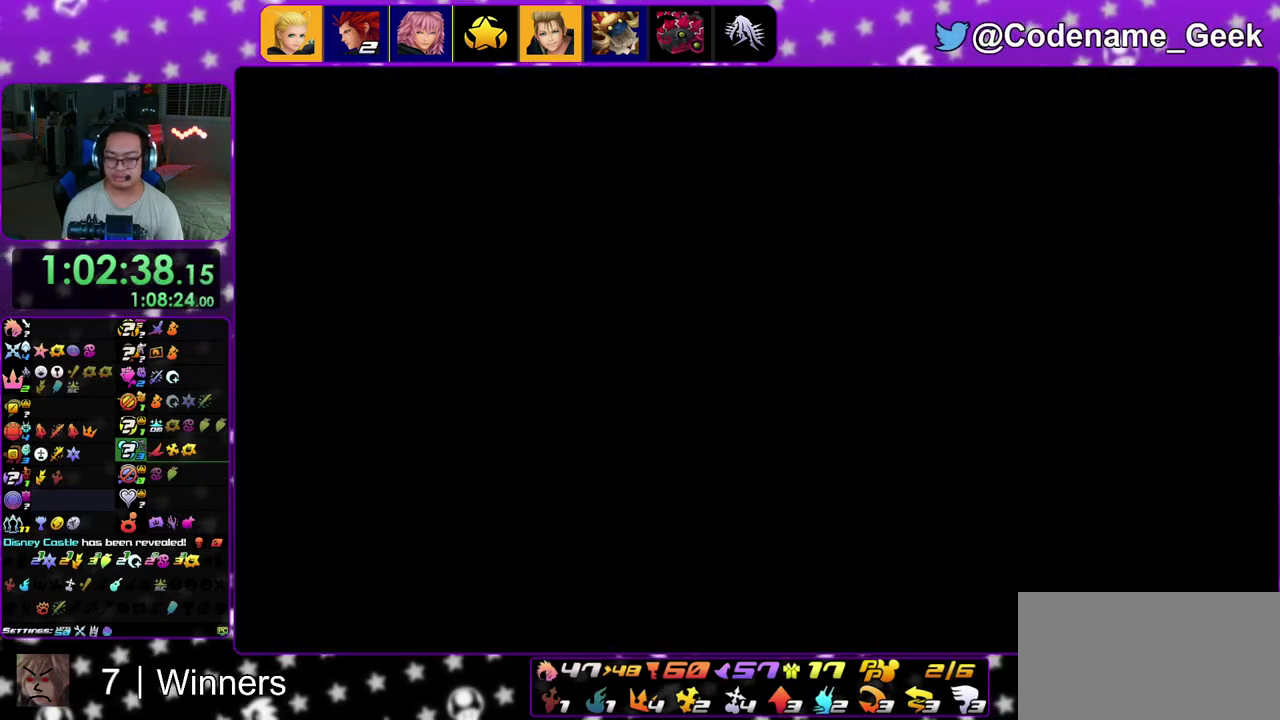
{"dt_ms": 600, "buttons": ["B"], "left_stick": "down", "right_stick": "center"}